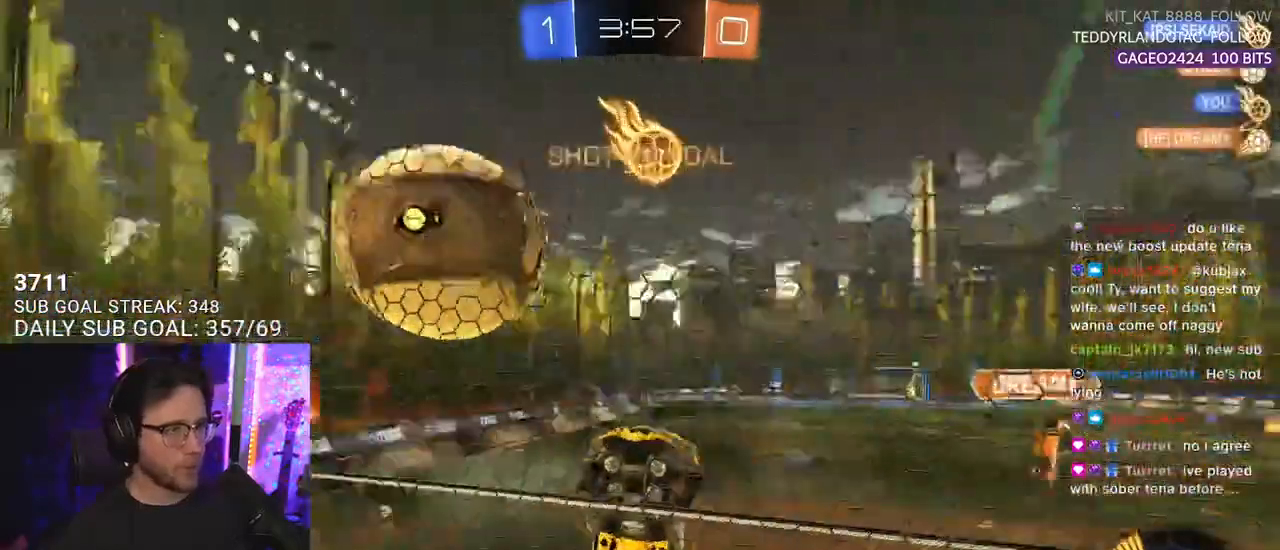
Gameplay with a controller (PlayStation layout); each line is a JSON object with the inputs held at the frame after it. "events" lists button and stick changes between this image and that frame as [ms after this image, input, new state], when the widget could be followed in between. Not read: SELECT START.
{"buttons": ["R2"], "left_stick": "left", "right_stick": "center", "events": [[83, "L3", "down"], [100, "CROSS", "down"], [267, "CROSS", "up"], [417, "L3", "up"], [467, "left_stick", "left"]]}
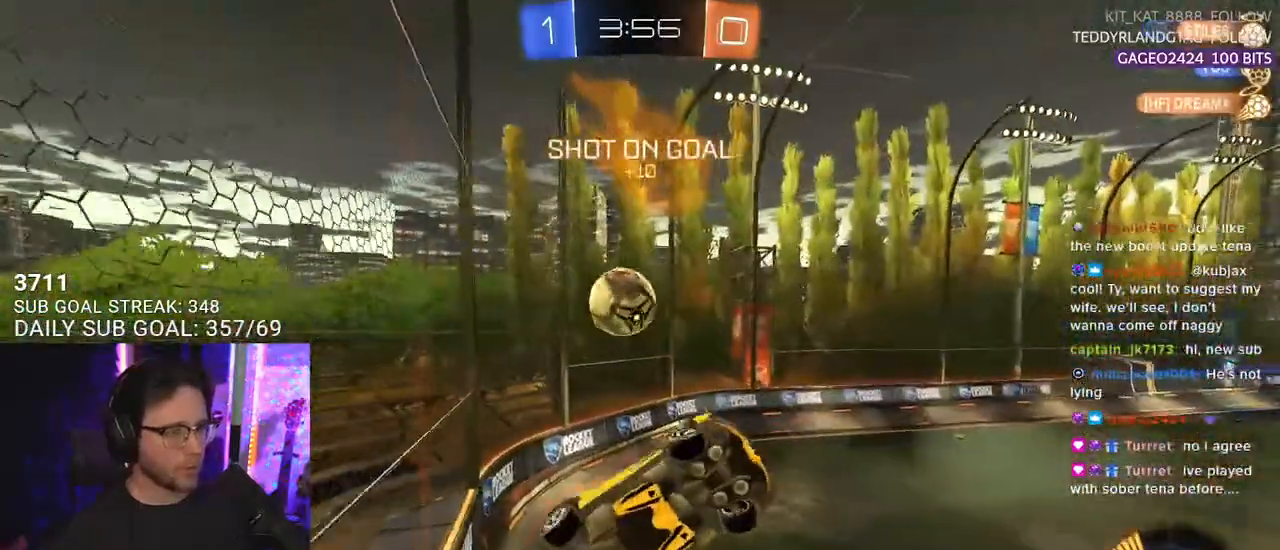
{"buttons": ["R1", "R2"], "left_stick": "right", "right_stick": "center", "events": [[100, "L3", "down"], [150, "R1", "down"], [267, "L3", "up"], [283, "left_stick", "right"]]}
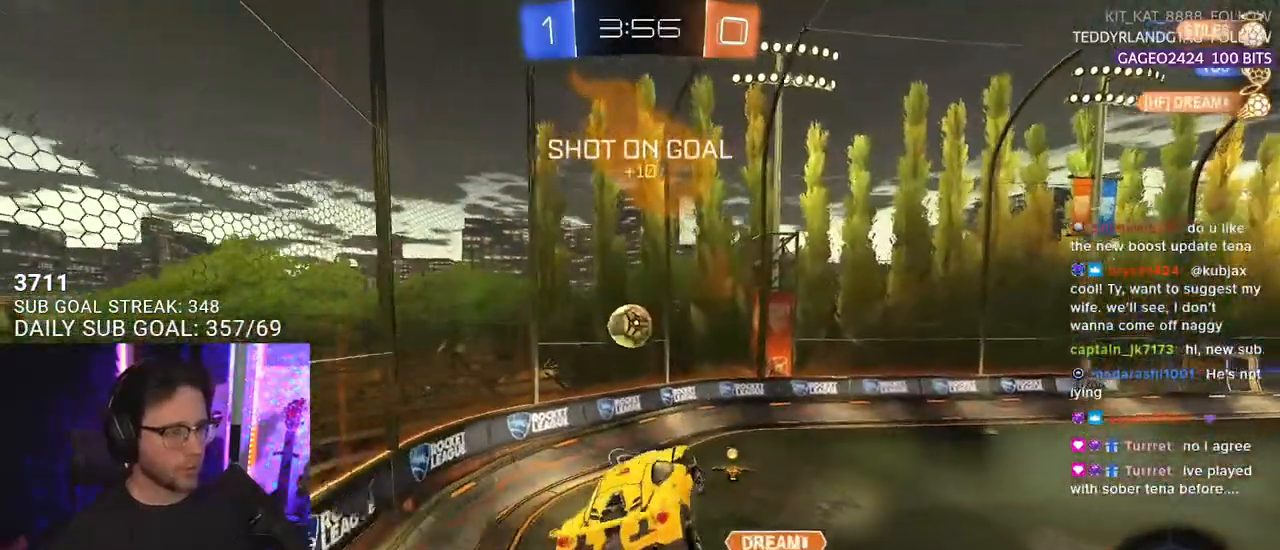
{"buttons": ["TRIANGLE", "R1", "R2", "L3"], "left_stick": "down-left", "right_stick": "center", "events": [[167, "CROSS", "down"], [200, "L3", "down"], [267, "left_stick", "down"], [317, "CROSS", "up"], [417, "TRIANGLE", "down"], [483, "left_stick", "down-left"]]}
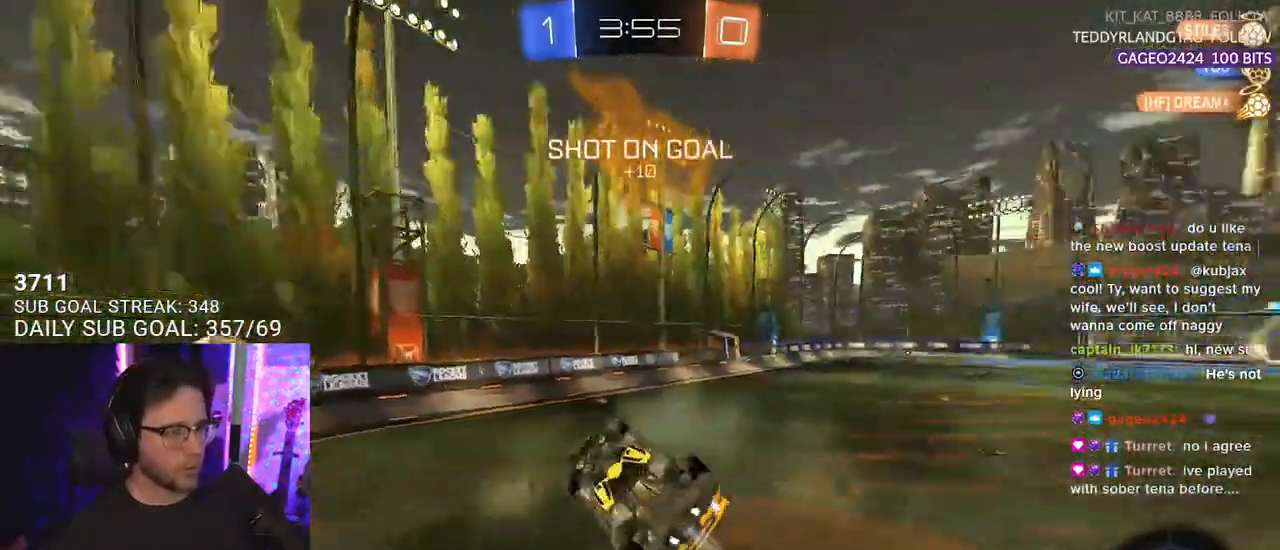
{"buttons": ["R1", "R2"], "left_stick": "right", "right_stick": "center", "events": [[17, "TRIANGLE", "up"], [100, "left_stick", "left"], [200, "left_stick", "up-left"], [350, "L3", "up"], [350, "left_stick", "up-right"], [450, "left_stick", "right"]]}
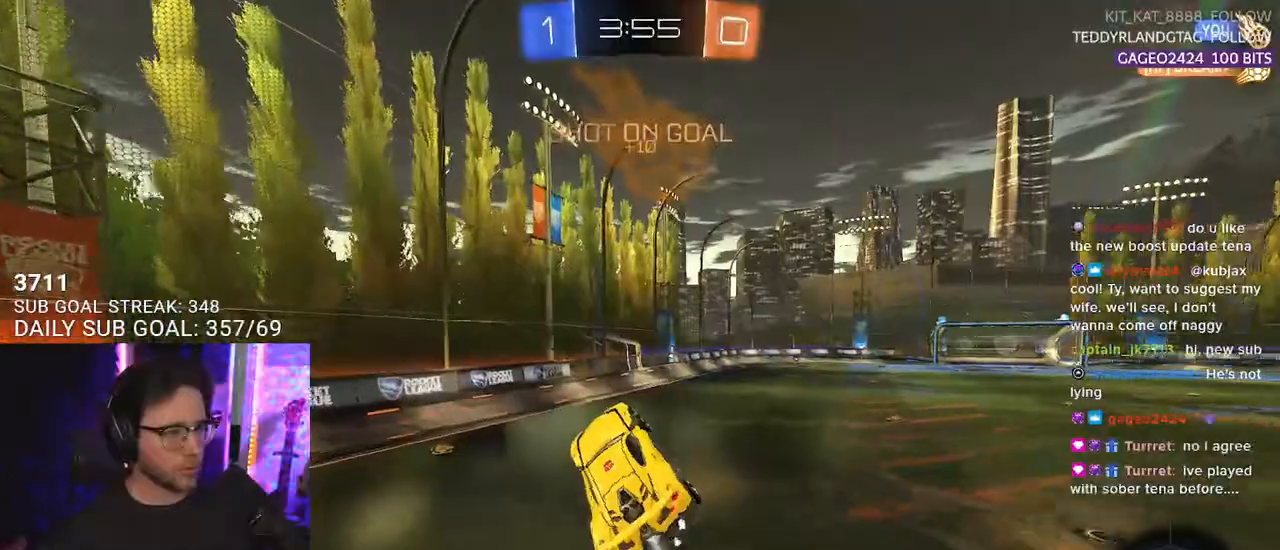
{"buttons": ["R2"], "left_stick": "center", "right_stick": "center", "events": [[33, "R1", "up"], [33, "left_stick", "center"], [250, "TRIANGLE", "down"], [283, "left_stick", "left"], [317, "TRIANGLE", "up"], [400, "left_stick", "center"]]}
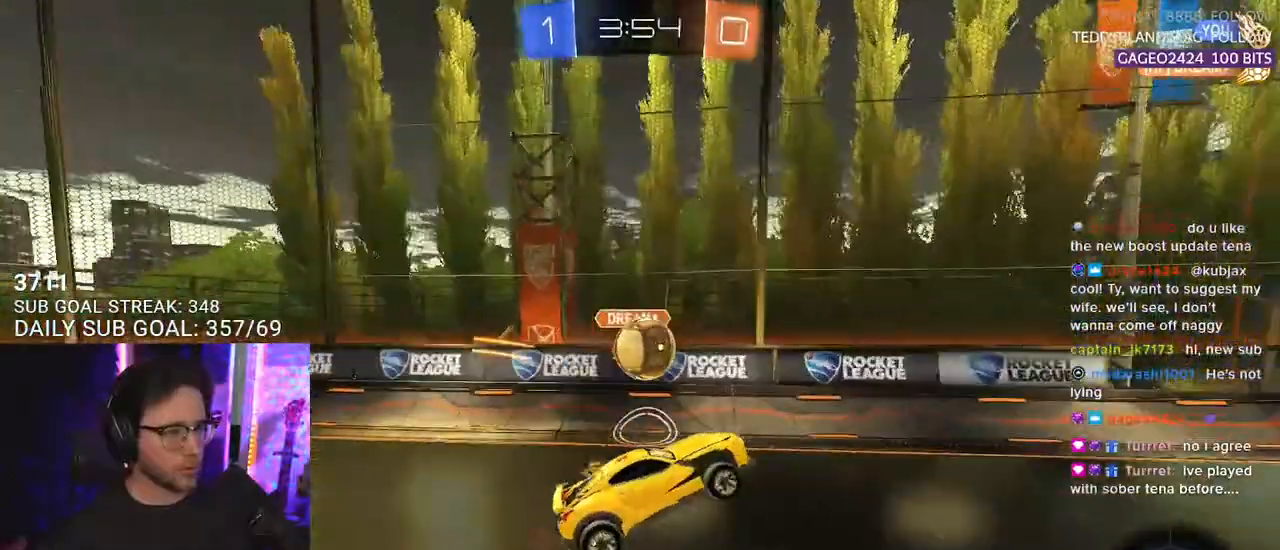
{"buttons": ["R1", "R2"], "left_stick": "left", "right_stick": "center", "events": [[200, "left_stick", "right"], [300, "R1", "down"], [400, "left_stick", "left"]]}
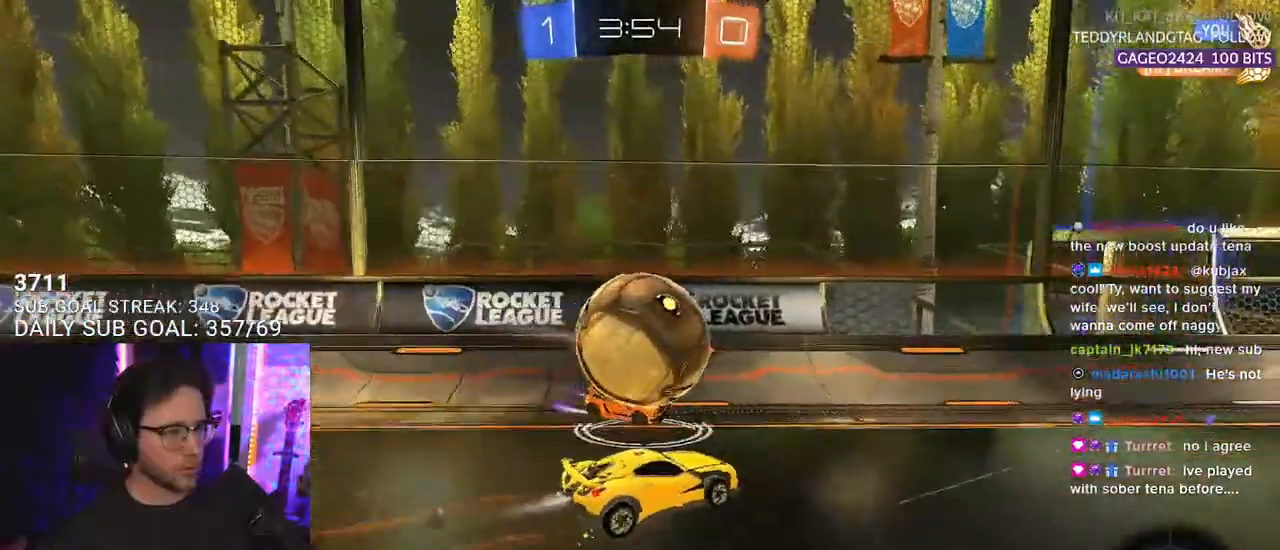
{"buttons": ["R2"], "left_stick": "right", "right_stick": "center", "events": [[100, "left_stick", "right"], [150, "R1", "up"]]}
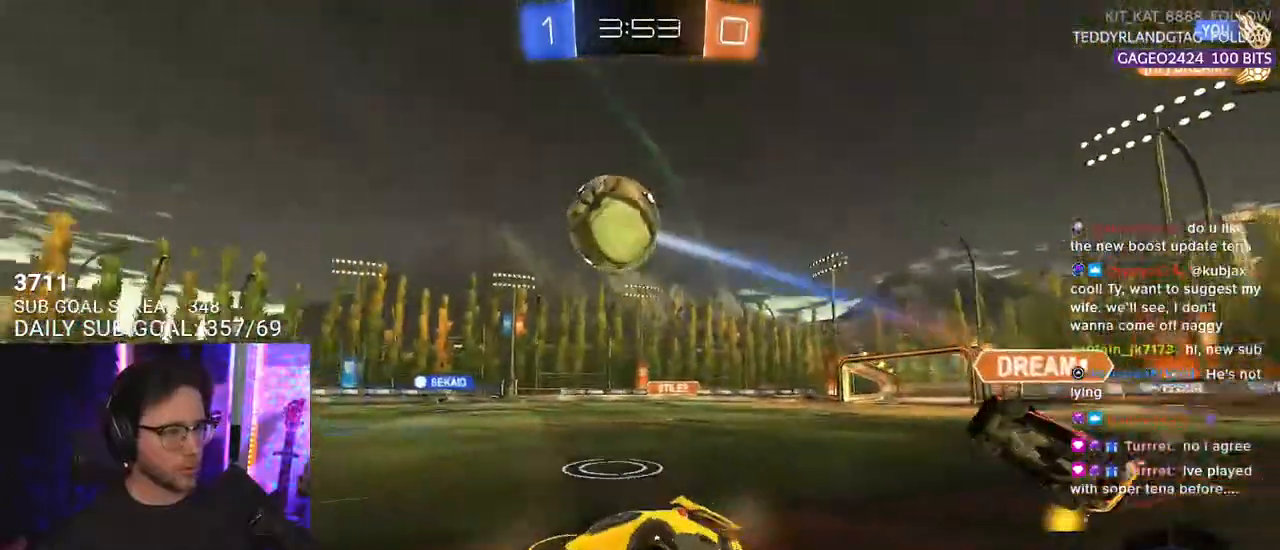
{"buttons": ["CROSS", "R2"], "left_stick": "down-left", "right_stick": "center", "events": [[67, "left_stick", "down-left"], [200, "SQUARE", "down"], [233, "R1", "down"], [350, "CROSS", "down"], [383, "SQUARE", "up"], [417, "R1", "up"], [467, "CROSS", "up"], [500, "CROSS", "down"]]}
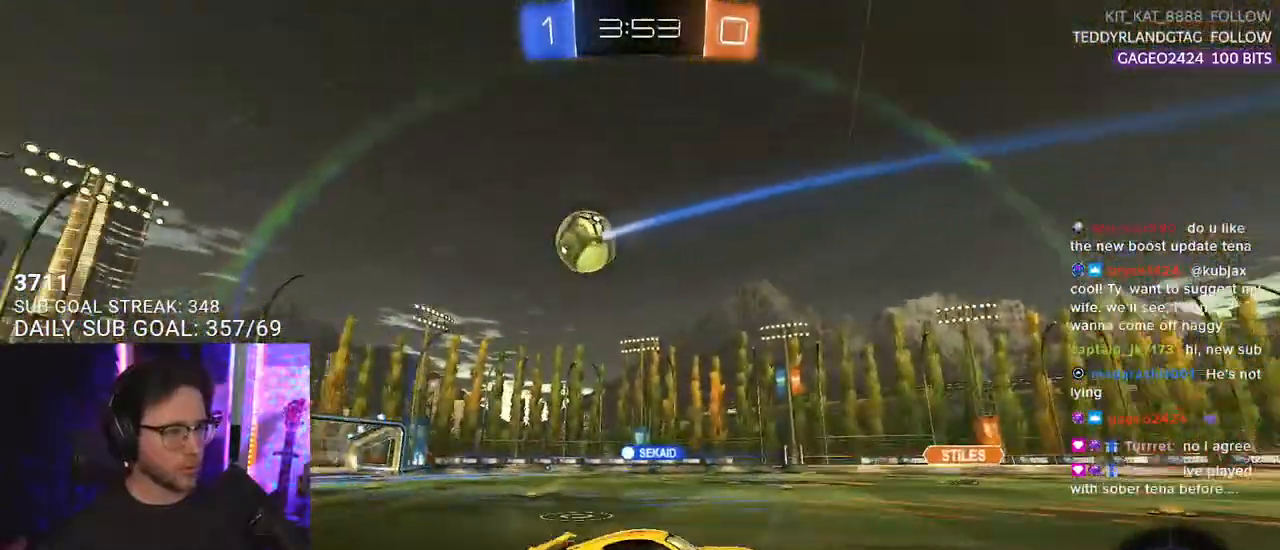
{"buttons": ["L2", "R2"], "left_stick": "up-left", "right_stick": "center", "events": [[83, "SQUARE", "down"], [133, "CROSS", "up"], [367, "L2", "down"], [367, "SQUARE", "up"], [383, "left_stick", "up-left"]]}
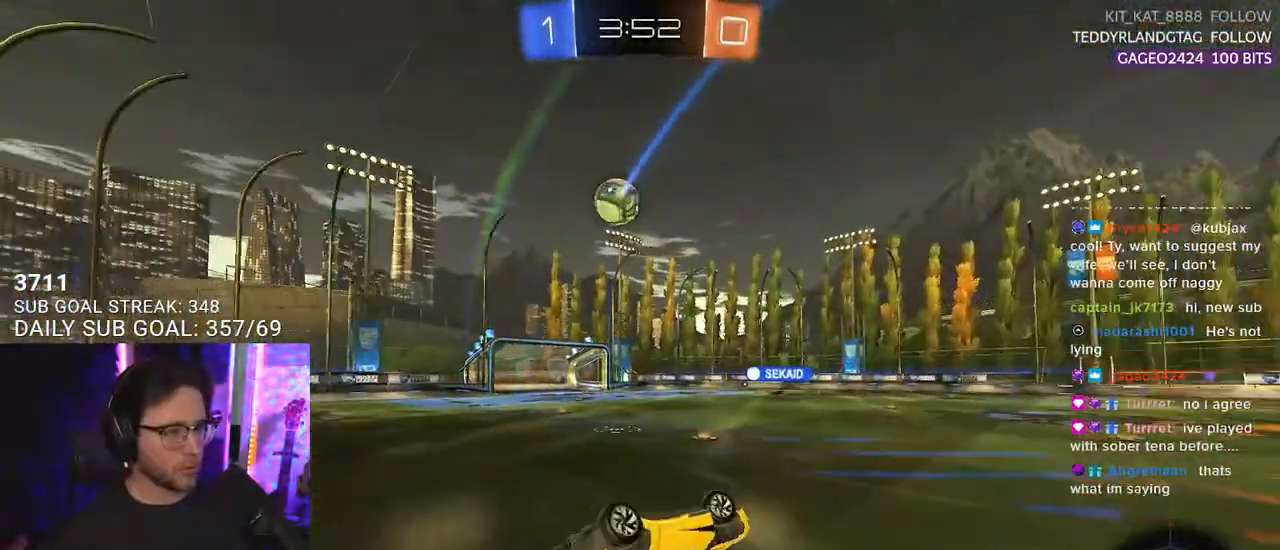
{"buttons": ["R2"], "left_stick": "up-left", "right_stick": "center", "events": [[150, "L2", "up"]]}
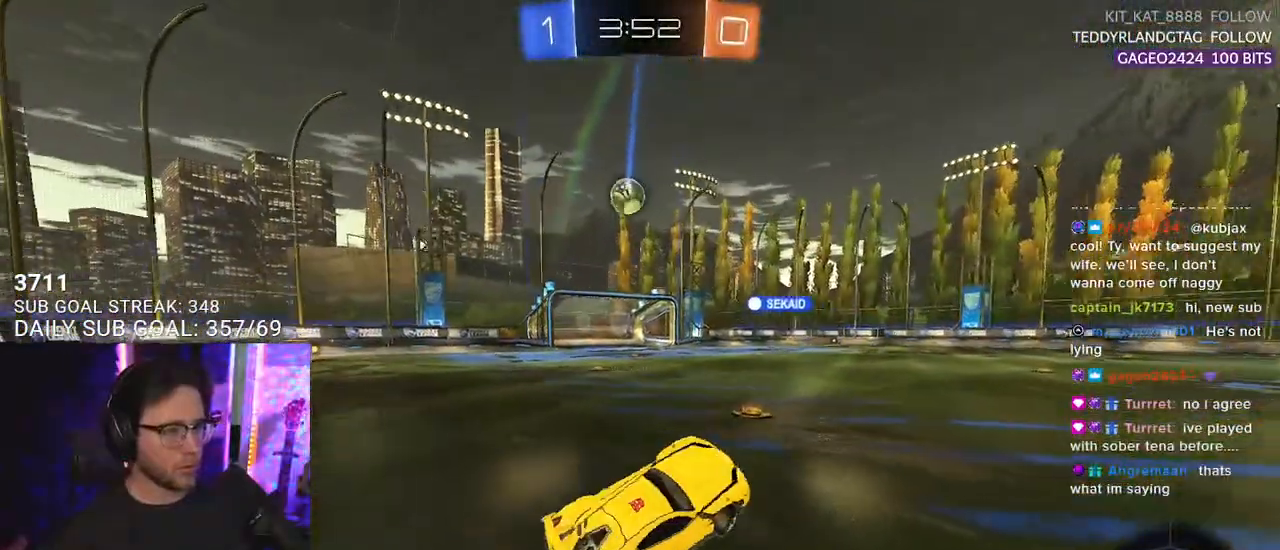
{"buttons": ["R2"], "left_stick": "left", "right_stick": "center", "events": [[250, "left_stick", "center"], [433, "left_stick", "left"]]}
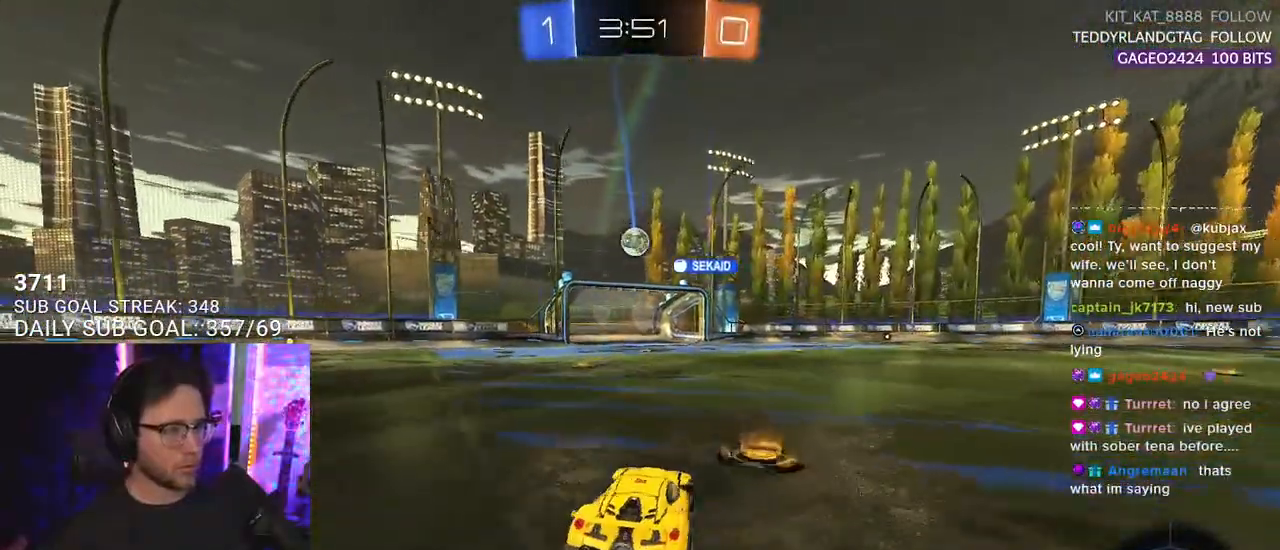
{"buttons": ["L2", "R2"], "left_stick": "down-left", "right_stick": "center", "events": [[83, "left_stick", "up-right"], [117, "CROSS", "down"], [200, "CROSS", "up"], [200, "L2", "down"], [217, "left_stick", "up-left"], [250, "CROSS", "down"], [283, "SQUARE", "down"], [317, "L2", "up"], [317, "left_stick", "down"], [333, "CROSS", "up"], [433, "L2", "down"], [433, "SQUARE", "up"], [433, "left_stick", "down-left"]]}
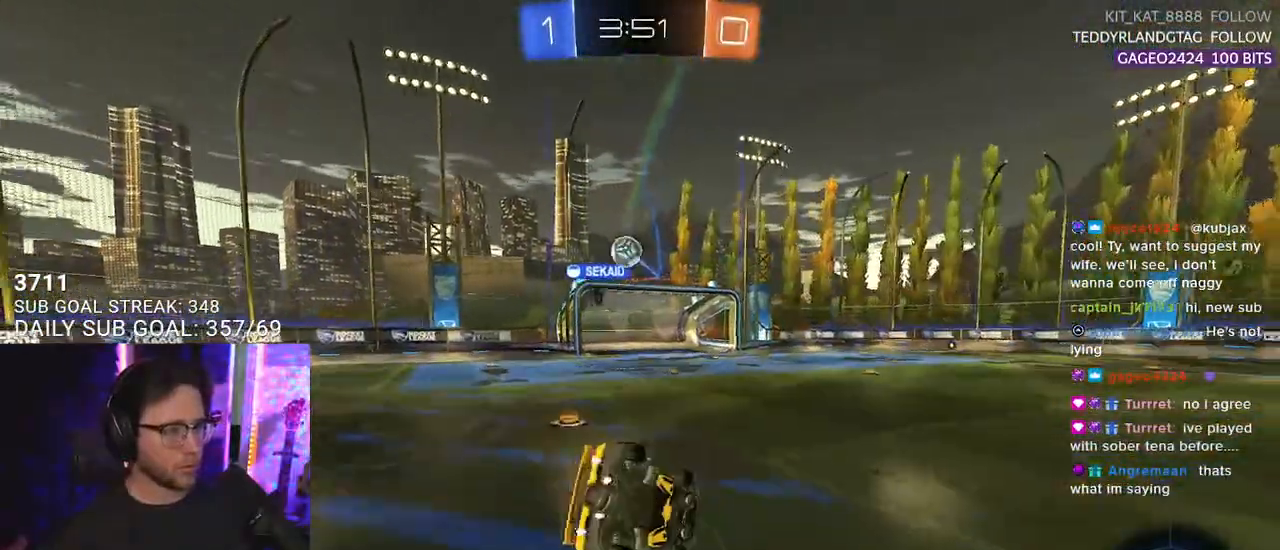
{"buttons": ["L2", "R2"], "left_stick": "down-left", "right_stick": "center", "events": [[300, "TRIANGLE", "down"], [417, "TRIANGLE", "up"]]}
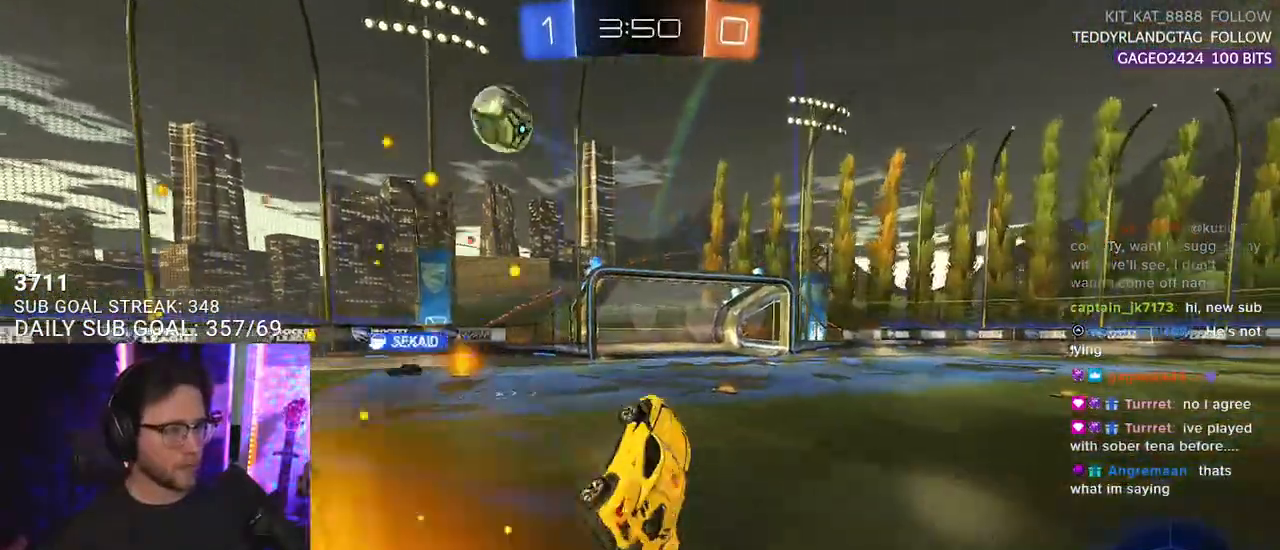
{"buttons": ["R2"], "left_stick": "right", "right_stick": "center", "events": [[83, "L2", "up"], [83, "left_stick", "center"], [250, "left_stick", "right"], [400, "TRIANGLE", "down"], [500, "TRIANGLE", "up"]]}
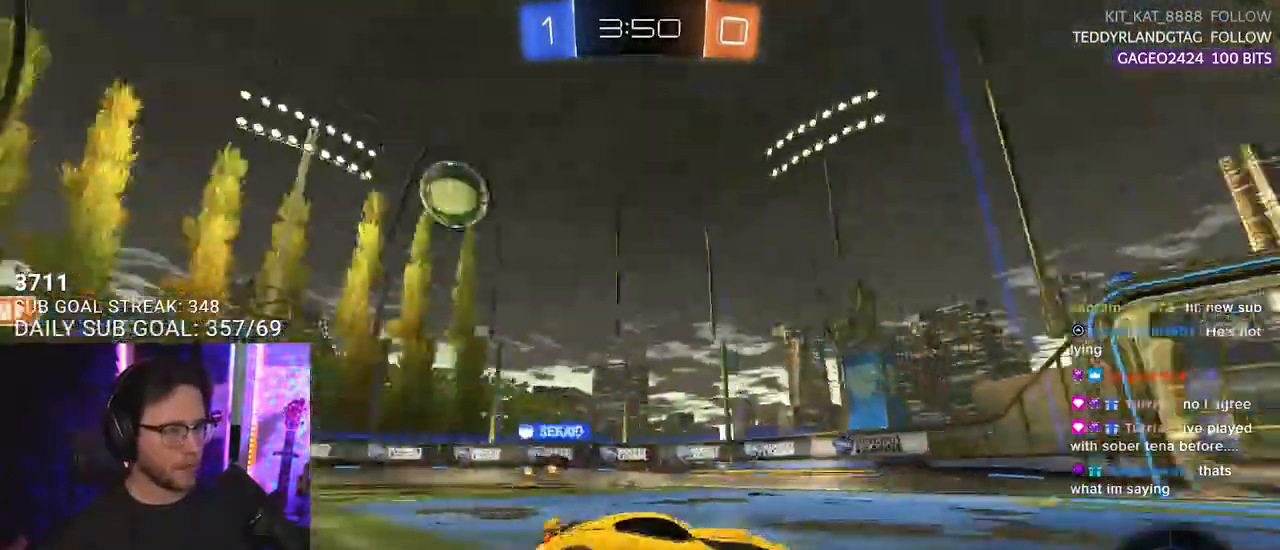
{"buttons": ["R2"], "left_stick": "center", "right_stick": "center", "events": [[117, "left_stick", "center"]]}
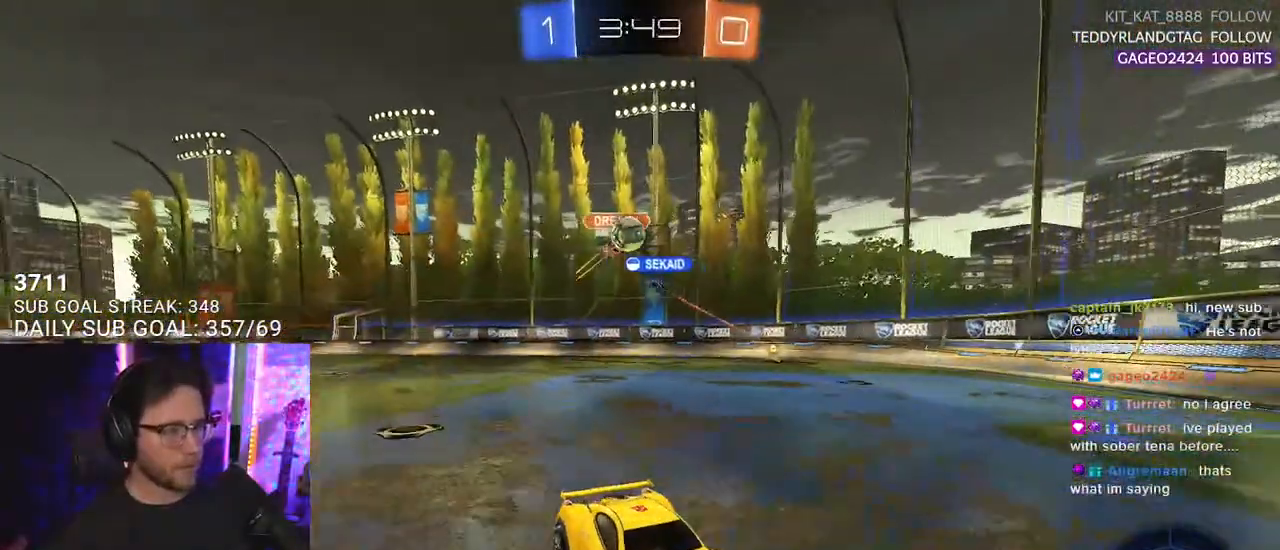
{"buttons": ["SQUARE", "R2"], "left_stick": "left", "right_stick": "center", "events": [[150, "left_stick", "left"], [267, "SQUARE", "down"]]}
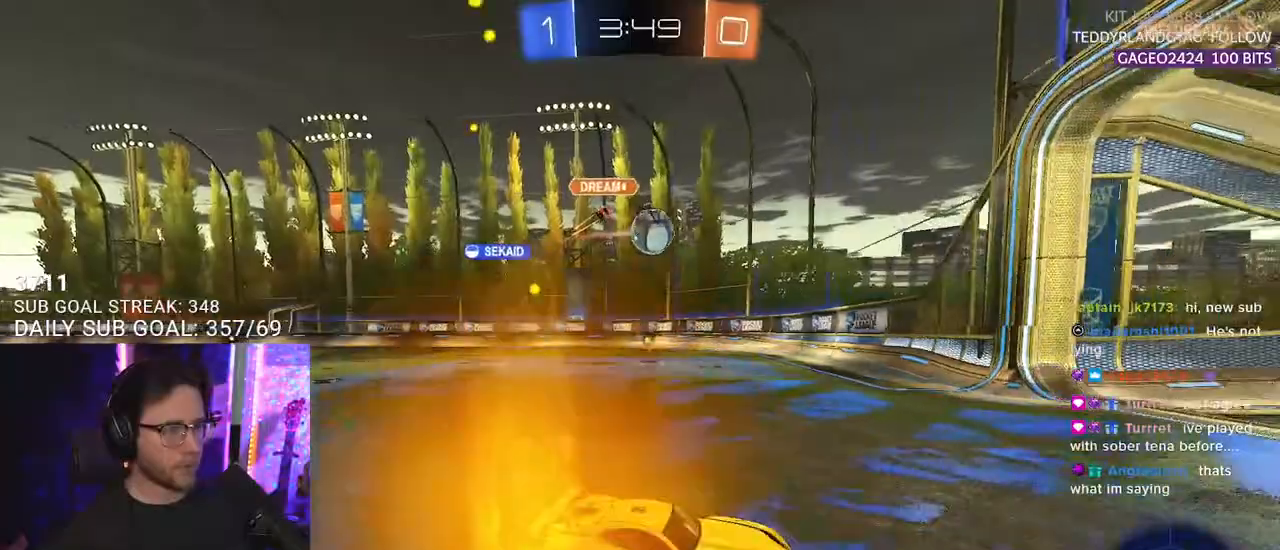
{"buttons": ["R2"], "left_stick": "left", "right_stick": "center", "events": [[67, "SQUARE", "up"]]}
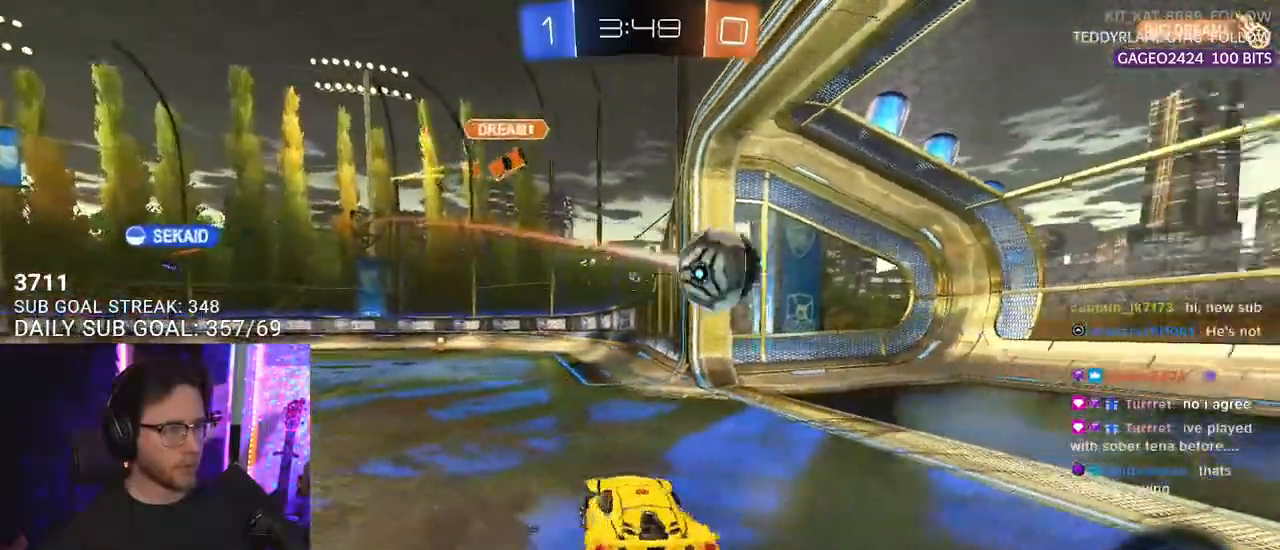
{"buttons": ["L2"], "left_stick": "center", "right_stick": "center", "events": [[83, "R2", "up"], [133, "L2", "down"], [233, "left_stick", "center"], [350, "TRIANGLE", "down"], [500, "TRIANGLE", "up"]]}
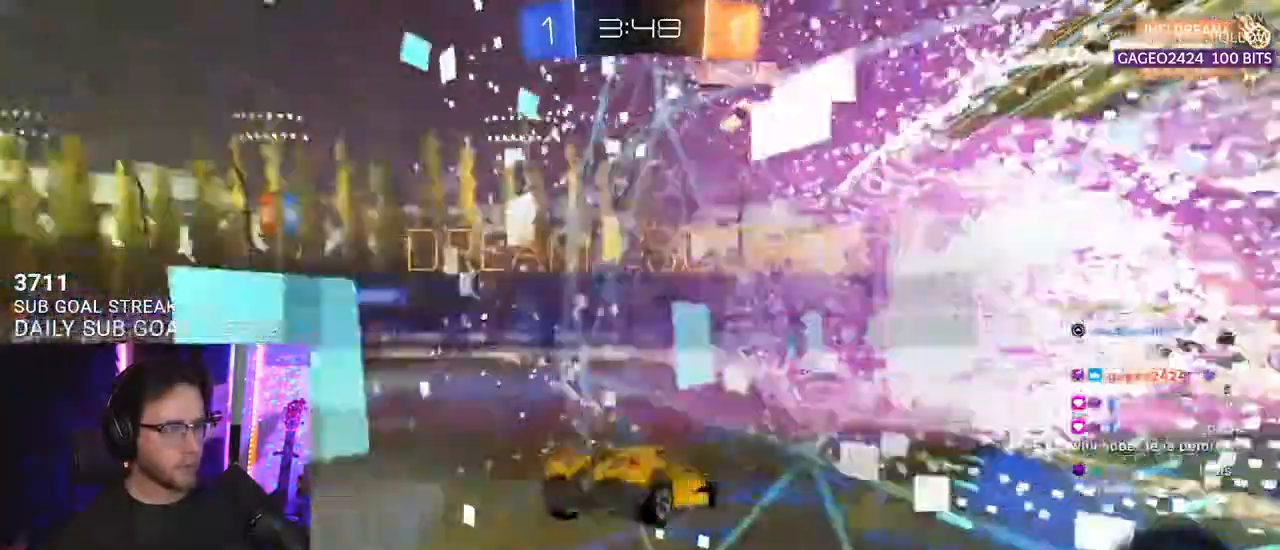
{"buttons": ["CROSS"], "left_stick": "down", "right_stick": "center", "events": [[17, "L2", "up"], [67, "L2", "down"], [217, "L2", "up"], [300, "left_stick", "down"], [483, "CROSS", "down"]]}
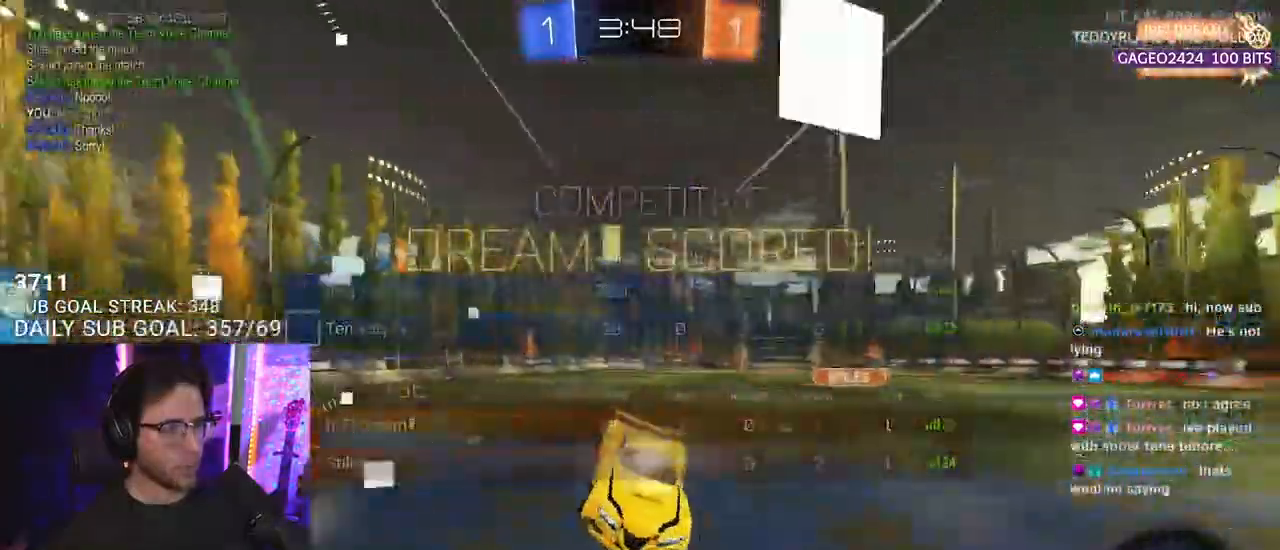
{"buttons": ["SQUARE"], "left_stick": "center", "right_stick": "center", "events": [[67, "CROSS", "up"], [250, "left_stick", "center"], [367, "SQUARE", "down"], [433, "DPAD_DOWN", "down"], [500, "DPAD_DOWN", "up"]]}
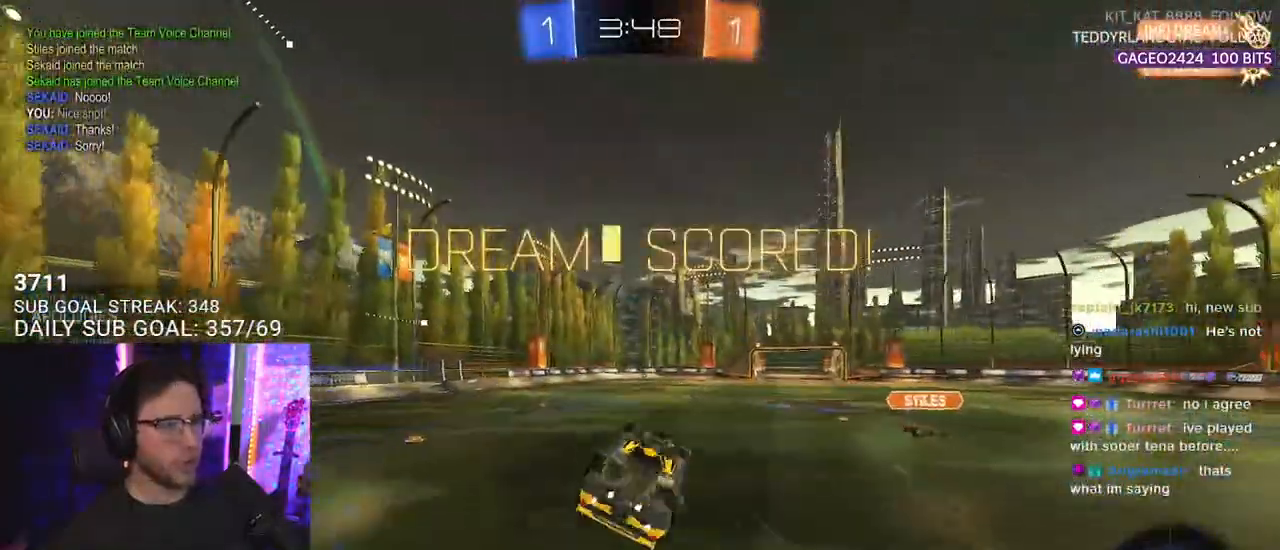
{"buttons": ["SQUARE"], "left_stick": "center", "right_stick": "center", "events": [[83, "DPAD_LEFT", "down"], [150, "DPAD_LEFT", "up"]]}
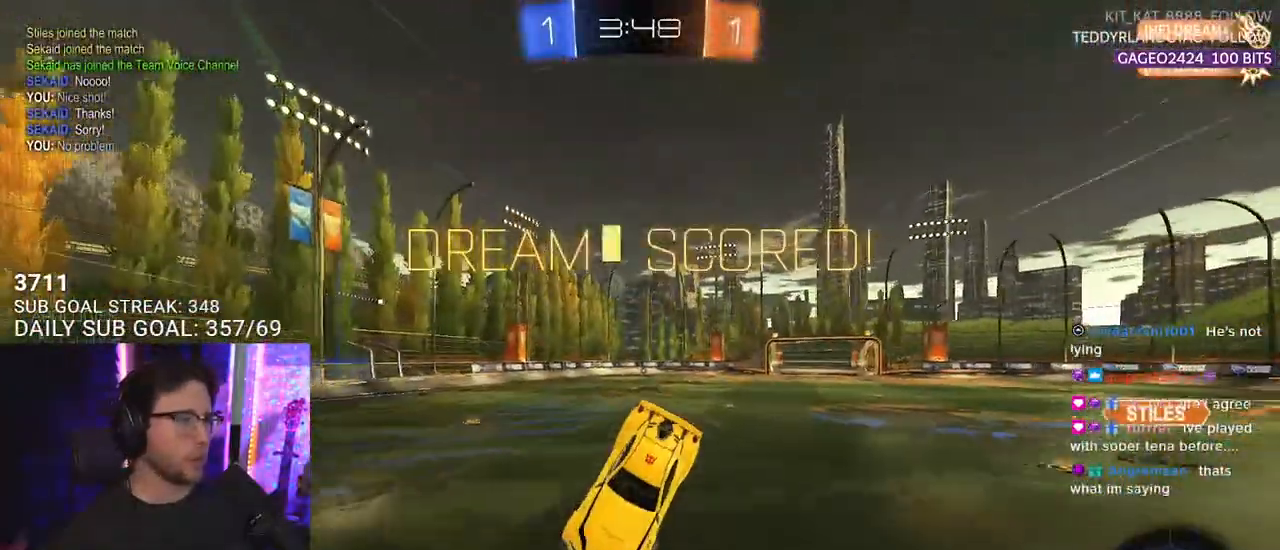
{"buttons": ["SQUARE"], "left_stick": "center", "right_stick": "center", "events": [[217, "L2", "down"], [217, "left_stick", "right"], [317, "left_stick", "center"], [333, "L2", "up"]]}
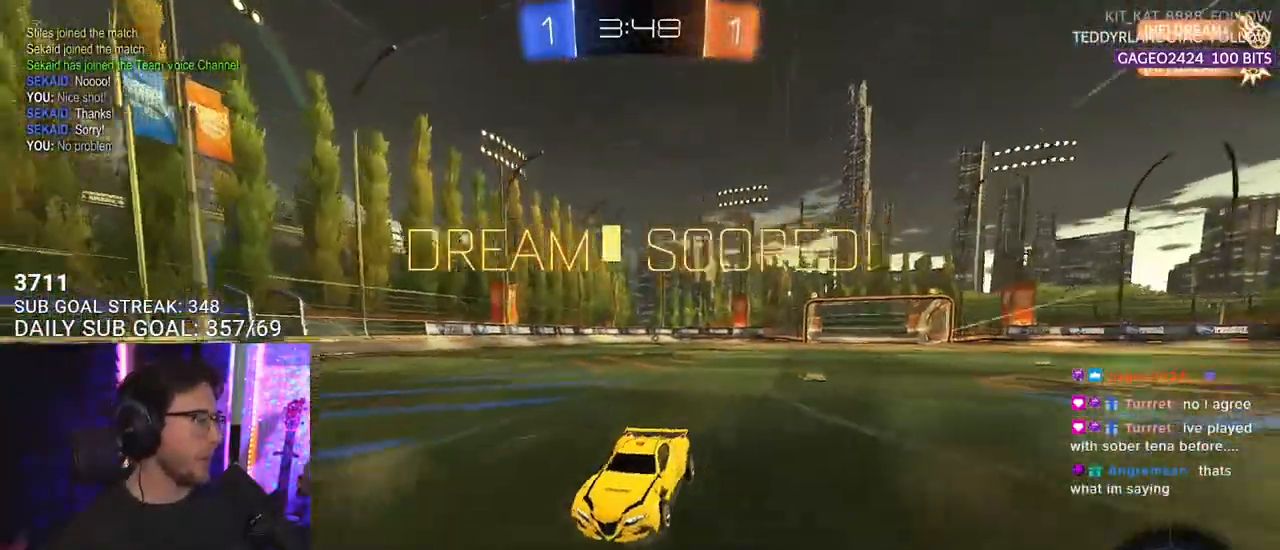
{"buttons": ["SQUARE"], "left_stick": "down", "right_stick": "center", "events": [[133, "left_stick", "down"], [167, "CROSS", "down"], [217, "L2", "down"], [217, "SQUARE", "up"], [283, "CROSS", "up"], [367, "CROSS", "down"], [400, "SQUARE", "down"], [450, "L2", "up"], [467, "CROSS", "up"]]}
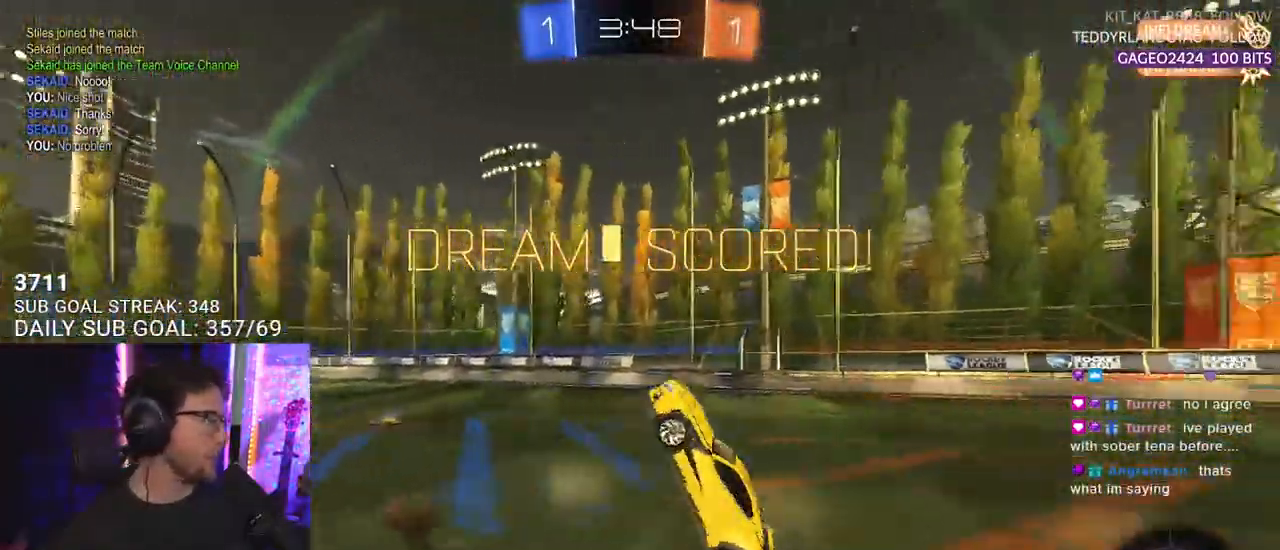
{"buttons": ["R1", "L3"], "left_stick": "up", "right_stick": "center", "events": [[83, "left_stick", "up"], [150, "L3", "down"], [217, "R1", "down"], [500, "SQUARE", "up"]]}
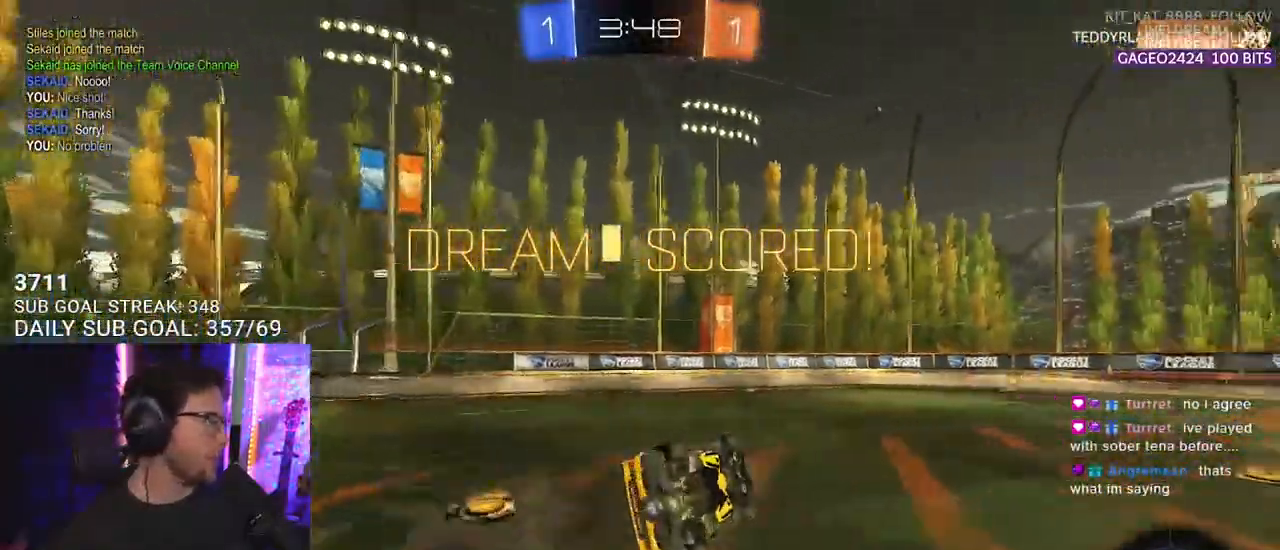
{"buttons": [], "left_stick": "center", "right_stick": "center", "events": [[17, "R1", "up"], [50, "L3", "up"], [133, "left_stick", "center"]]}
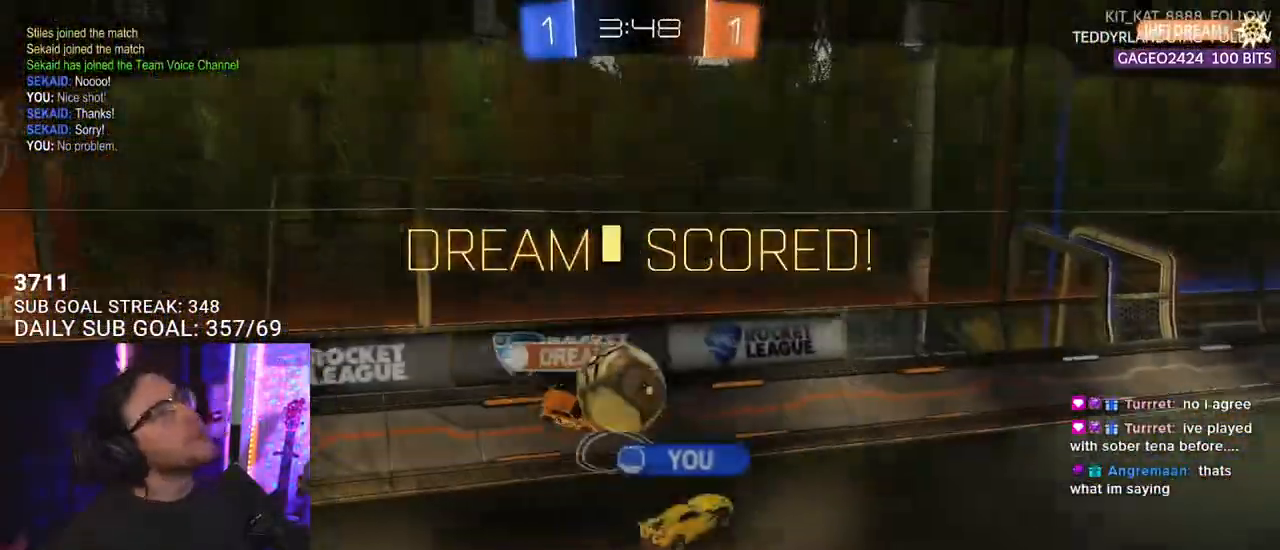
{"buttons": [], "left_stick": "center", "right_stick": "center", "events": []}
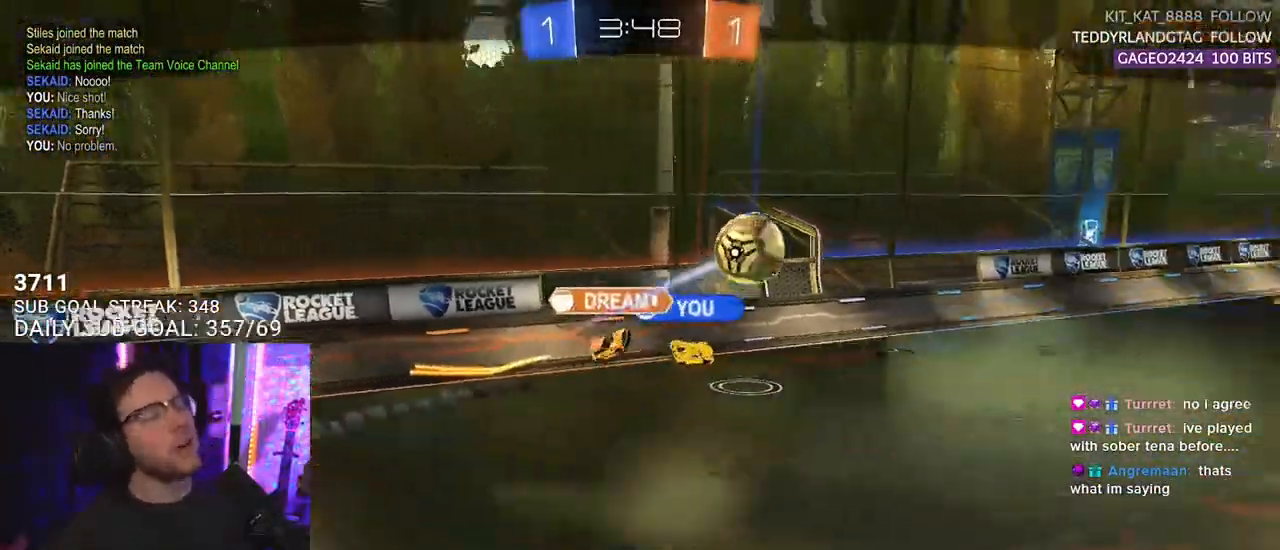
{"buttons": [], "left_stick": "center", "right_stick": "center", "events": []}
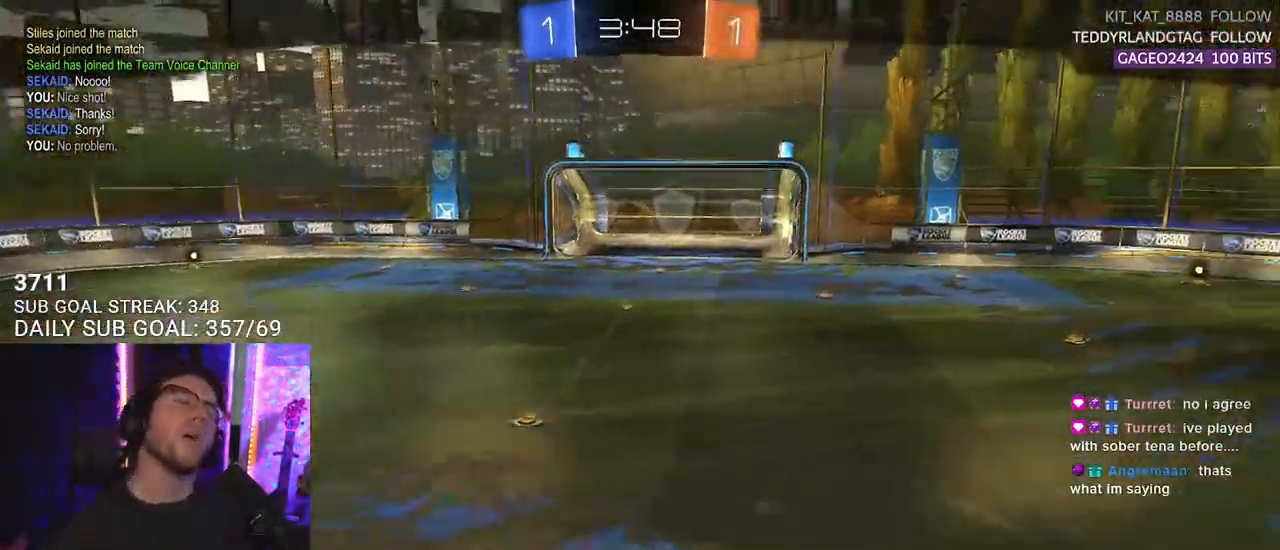
{"buttons": [], "left_stick": "center", "right_stick": "center", "events": []}
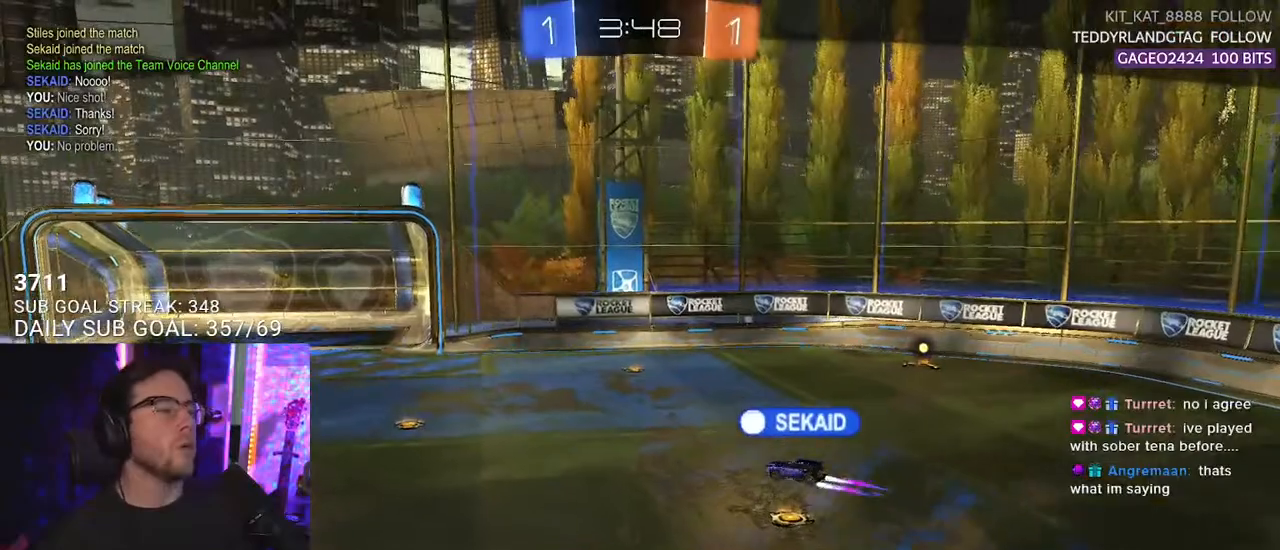
{"buttons": ["CROSS"], "left_stick": "center", "right_stick": "center", "events": [[267, "CROSS", "down"], [450, "CROSS", "up"], [500, "CROSS", "down"]]}
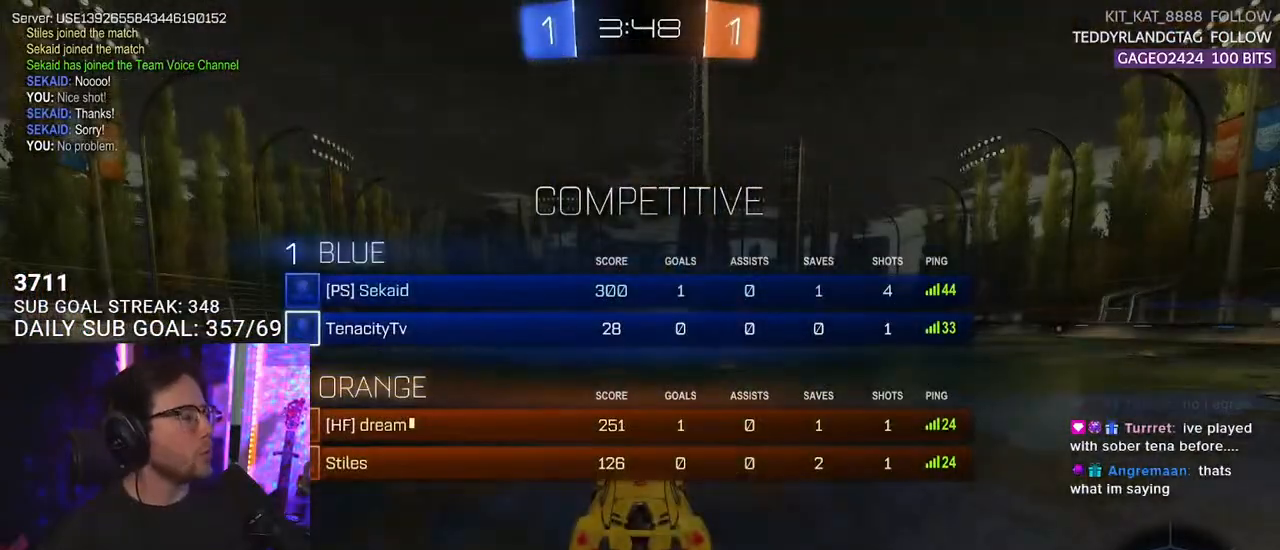
{"buttons": [], "left_stick": "center", "right_stick": "center", "events": [[133, "CROSS", "up"]]}